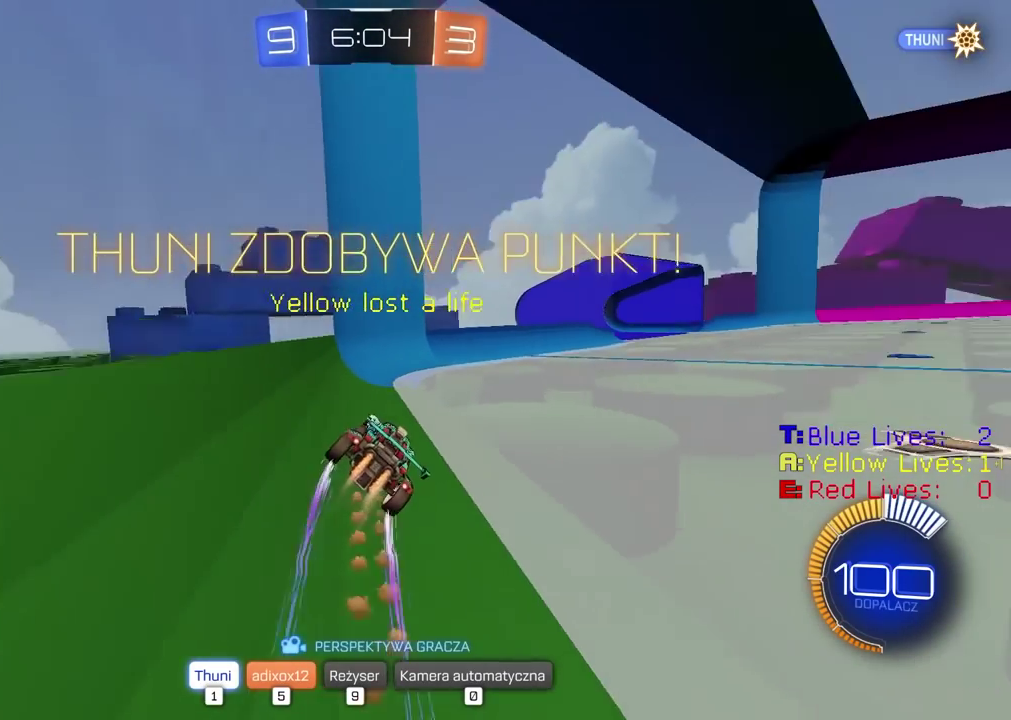
Gameplay with a controller (PlayStation layout); each line is a JSON object with the inputs held at the frame after it. "events" lists button and stick changes between this image and that frame as [ms after this image, input, new state], when the widget could be followed in between.
{"buttons": ["CROSS"], "left_stick": "center", "right_stick": "center", "events": [[33, "CROSS", "down"], [183, "CROSS", "up"], [233, "CROSS", "down"], [367, "CROSS", "up"], [433, "CROSS", "down"]]}
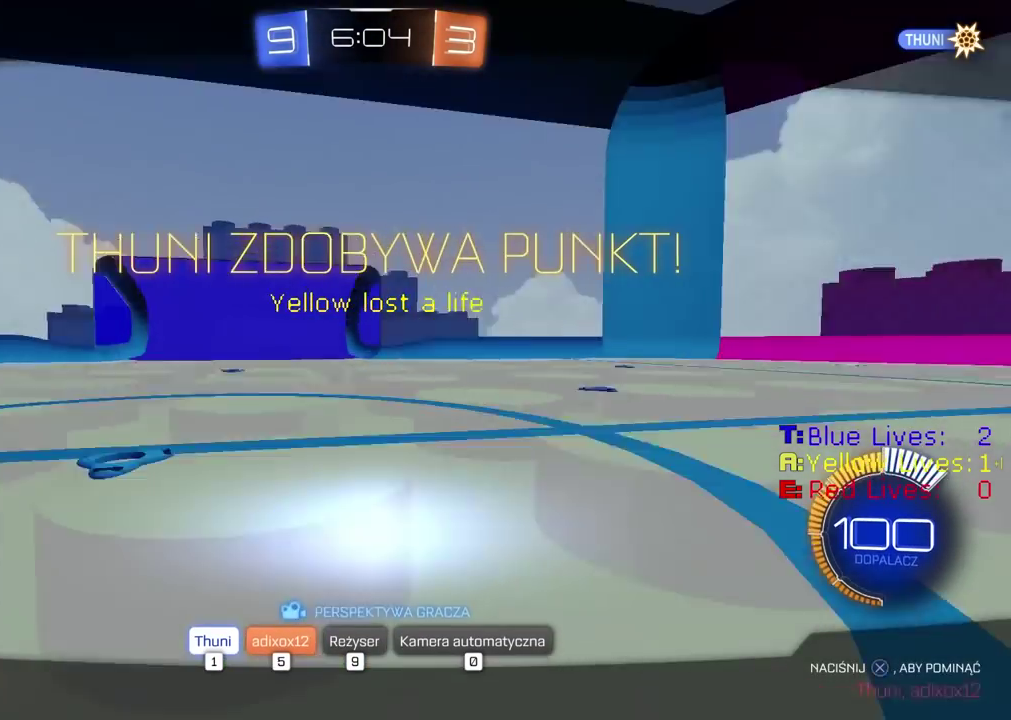
{"buttons": [], "left_stick": "center", "right_stick": "center", "events": [[67, "CROSS", "up"], [133, "CROSS", "down"], [267, "CROSS", "up"], [333, "CROSS", "down"], [467, "CROSS", "up"]]}
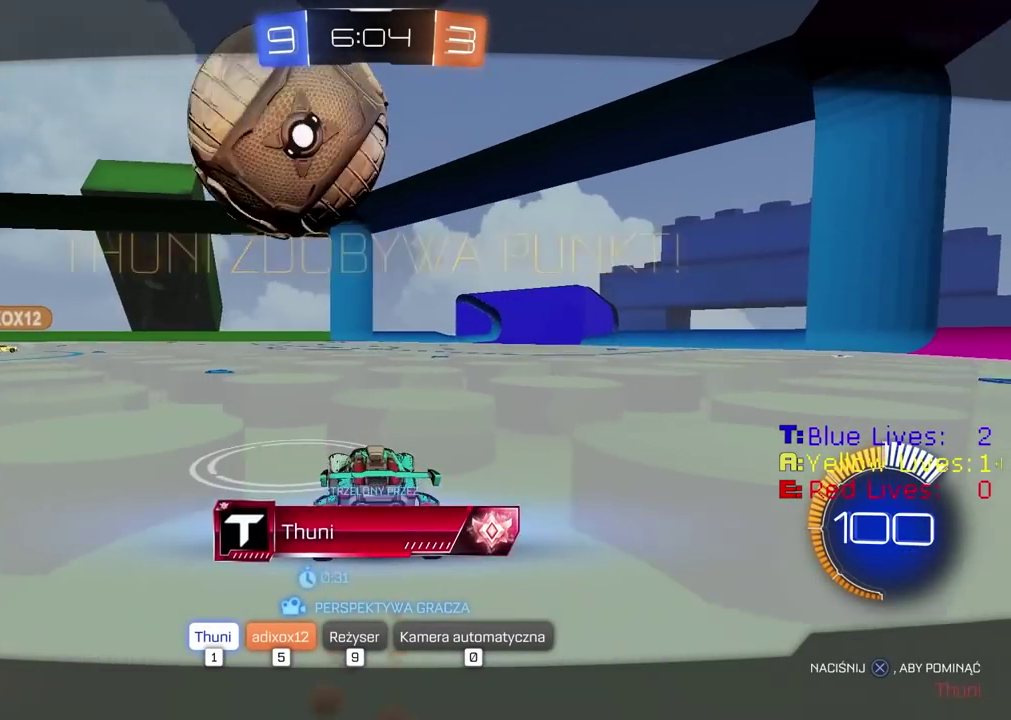
{"buttons": [], "left_stick": "center", "right_stick": "center", "events": [[33, "CROSS", "down"], [183, "CROSS", "up"], [350, "CROSS", "down"], [417, "CROSS", "up"]]}
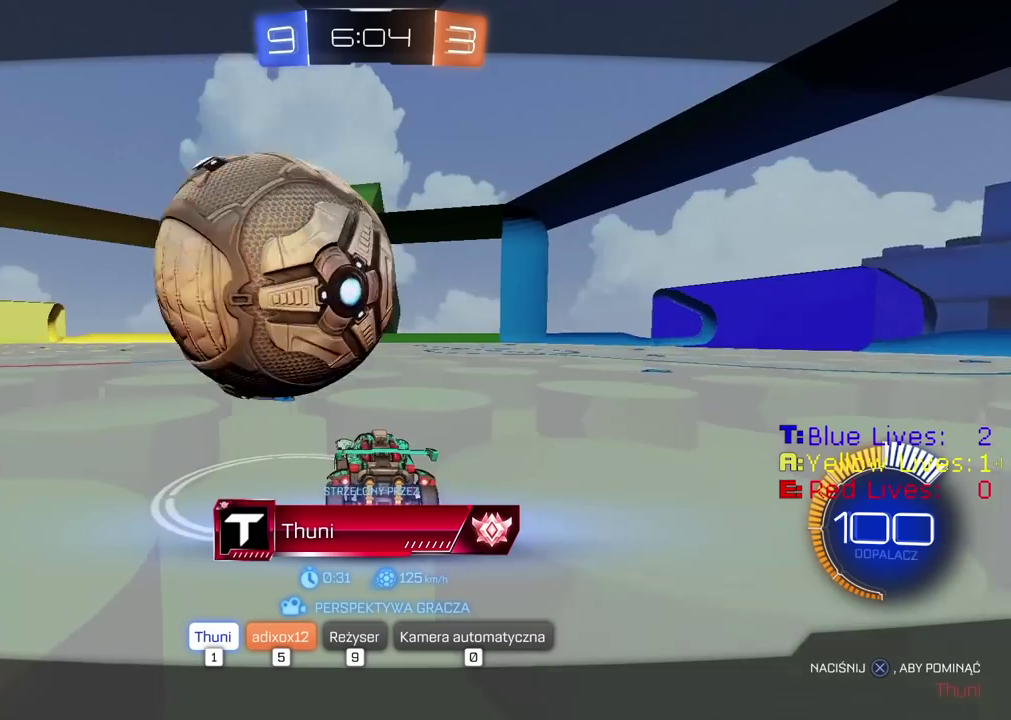
{"buttons": ["CROSS"], "left_stick": "center", "right_stick": "center", "events": [[50, "CROSS", "down"], [233, "CROSS", "up"], [350, "CROSS", "down"]]}
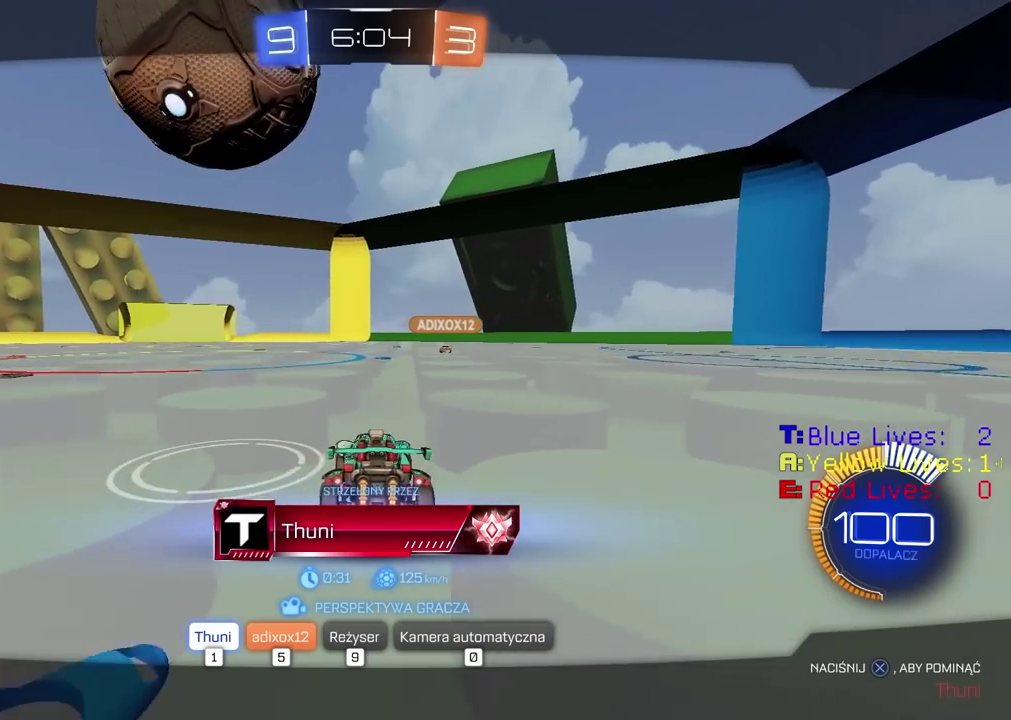
{"buttons": [], "left_stick": "center", "right_stick": "center", "events": [[17, "CROSS", "up"]]}